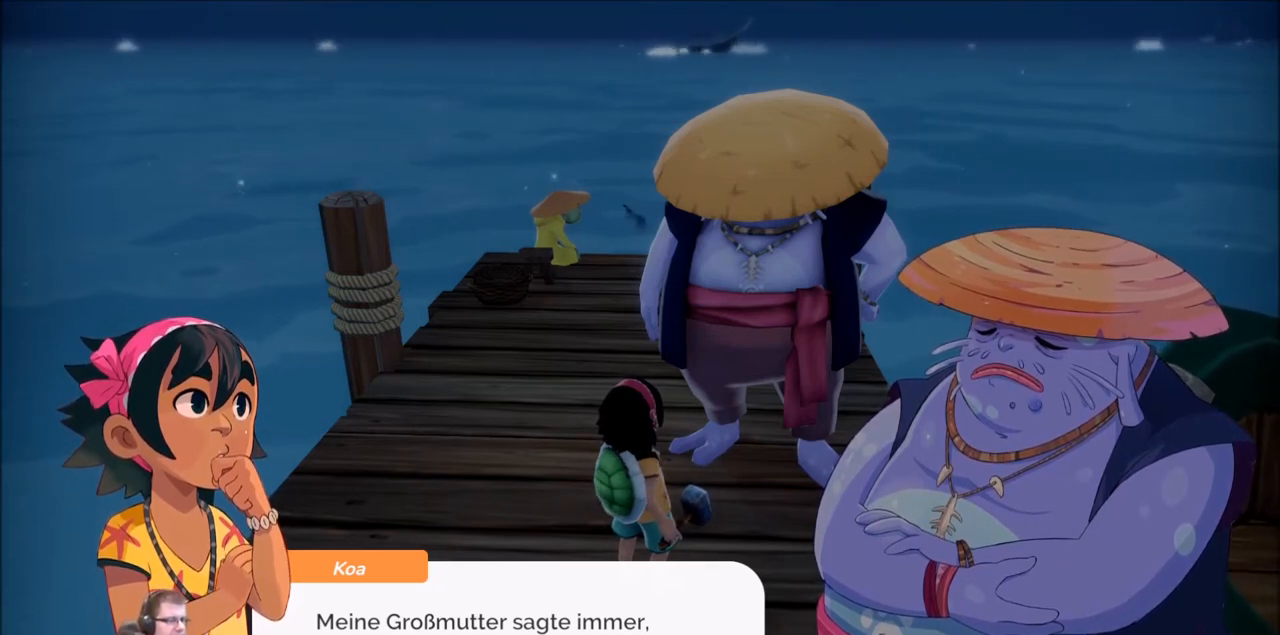
Gameplay with a controller (Xbox layout); each line is a JSON object with the inputs held at the frame after it. "events" lists button and stick changes between this image and that frame as [ms after this image, input, new state], when the widget could be followed in between. Not read: L3 R3.
{"buttons": ["A"], "left_stick": "center", "right_stick": "center", "events": [[400, "A", "down"]]}
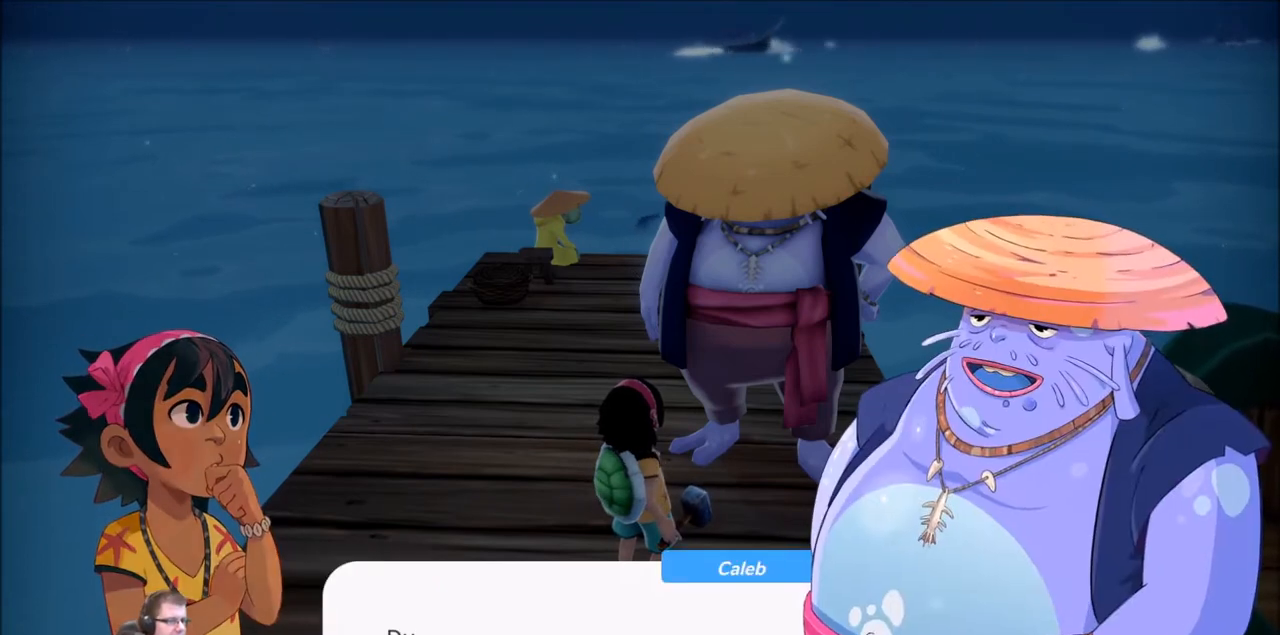
{"buttons": [], "left_stick": "center", "right_stick": "center", "events": [[33, "A", "up"]]}
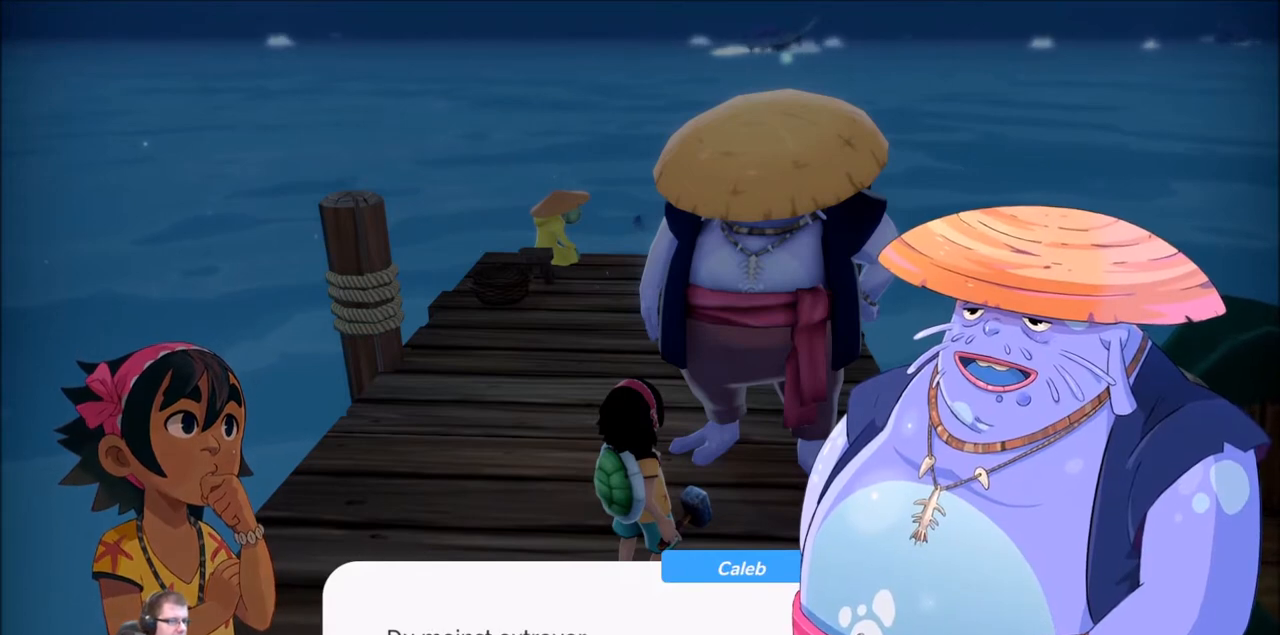
{"buttons": [], "left_stick": "center", "right_stick": "center", "events": []}
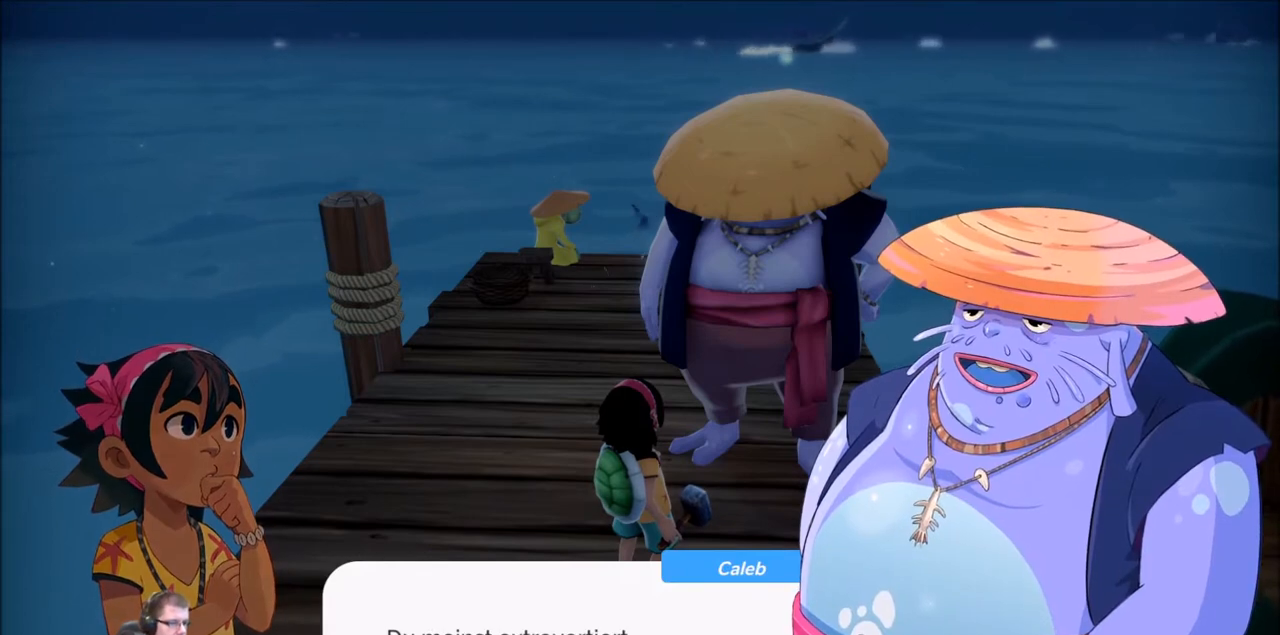
{"buttons": [], "left_stick": "center", "right_stick": "center", "events": []}
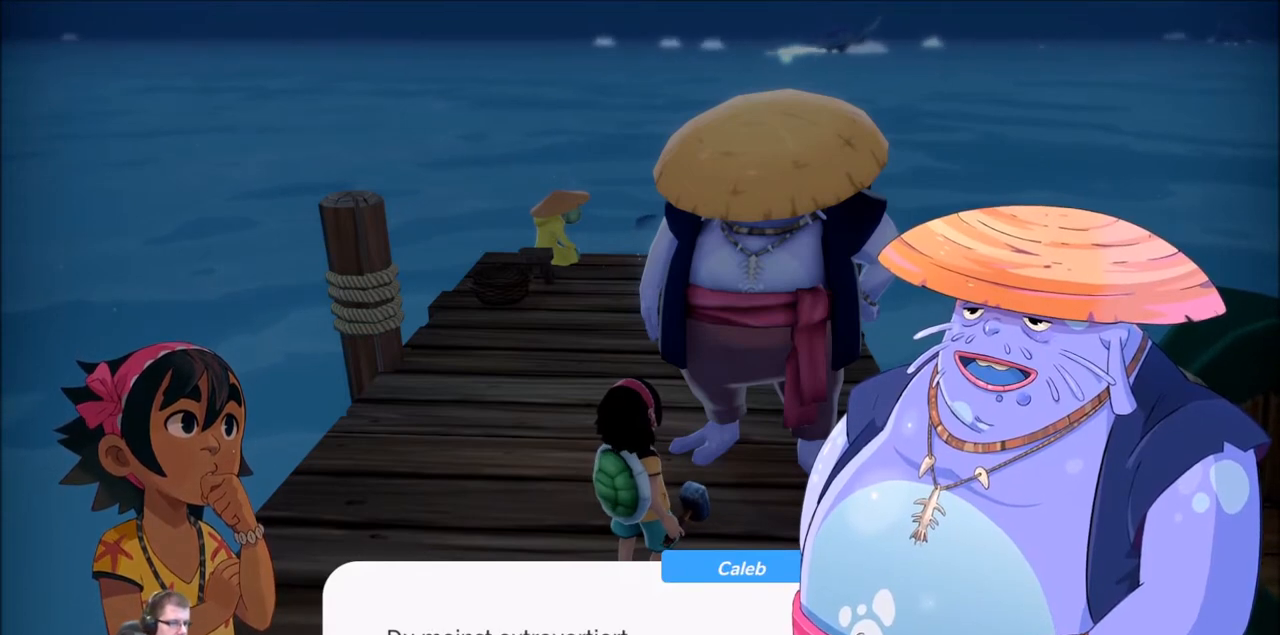
{"buttons": [], "left_stick": "center", "right_stick": "center", "events": []}
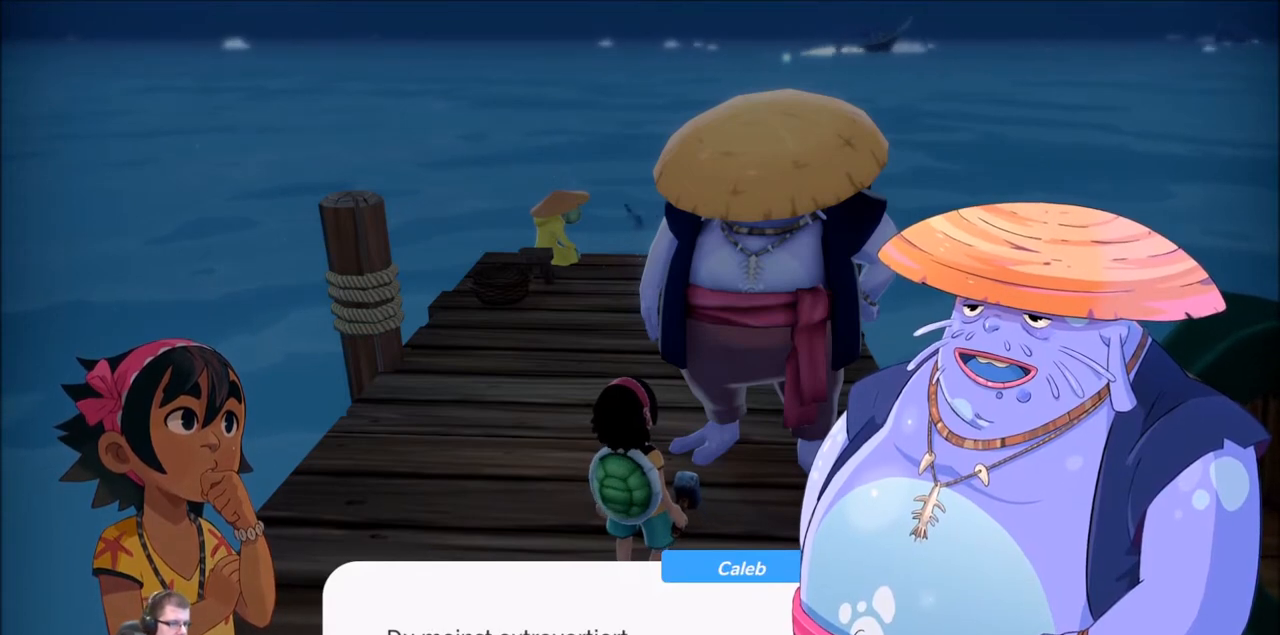
{"buttons": [], "left_stick": "center", "right_stick": "center", "events": []}
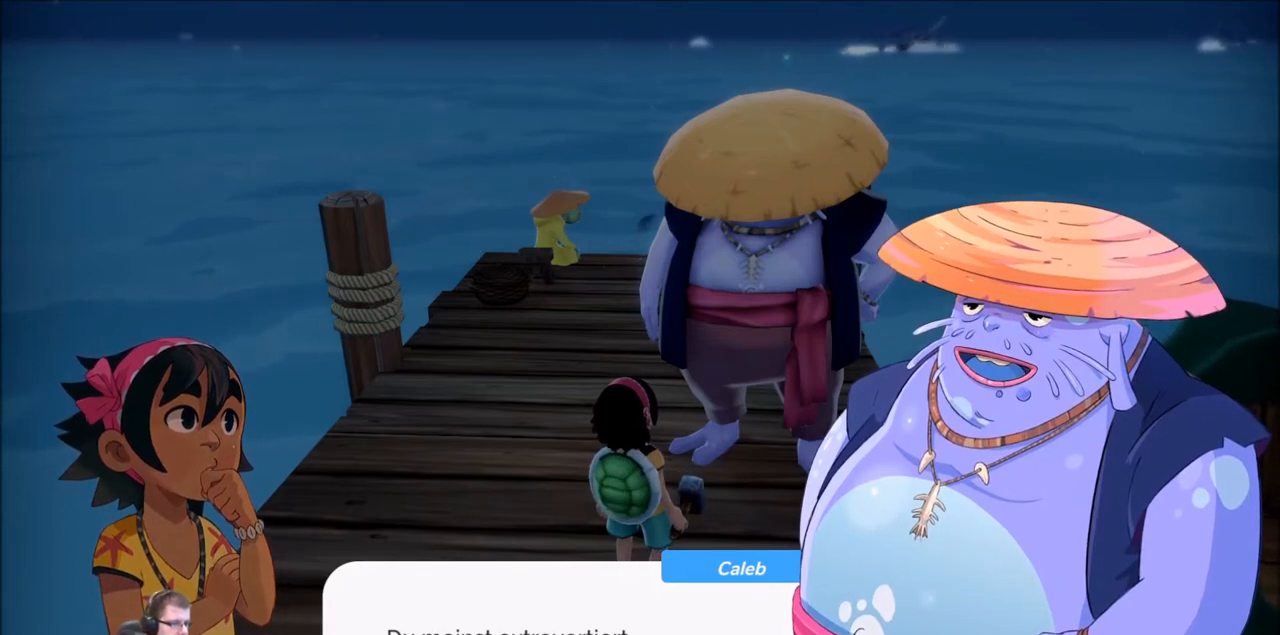
{"buttons": [], "left_stick": "center", "right_stick": "center", "events": [[33, "A", "down"], [167, "A", "up"]]}
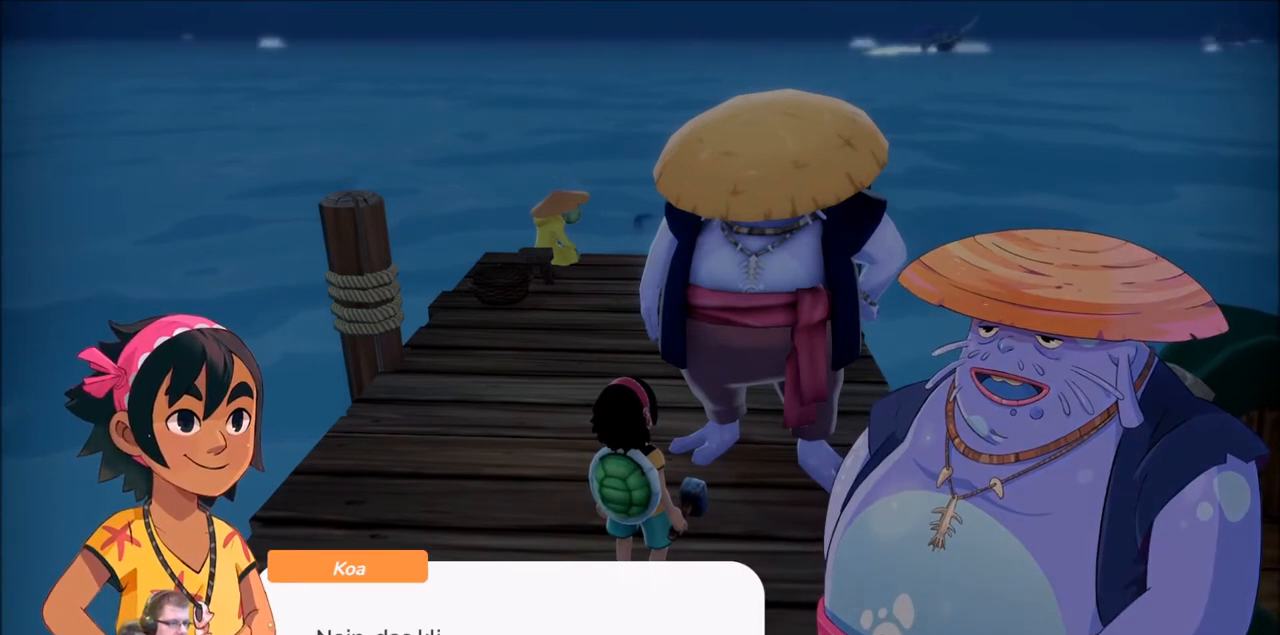
{"buttons": [], "left_stick": "center", "right_stick": "center", "events": []}
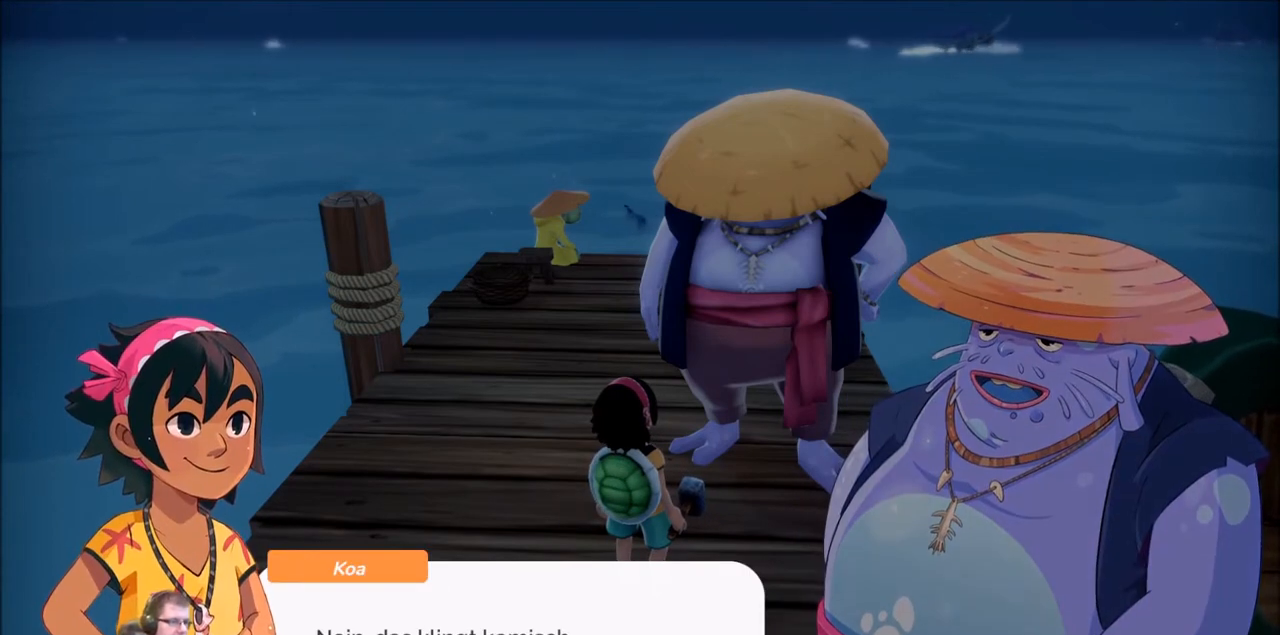
{"buttons": [], "left_stick": "center", "right_stick": "center", "events": []}
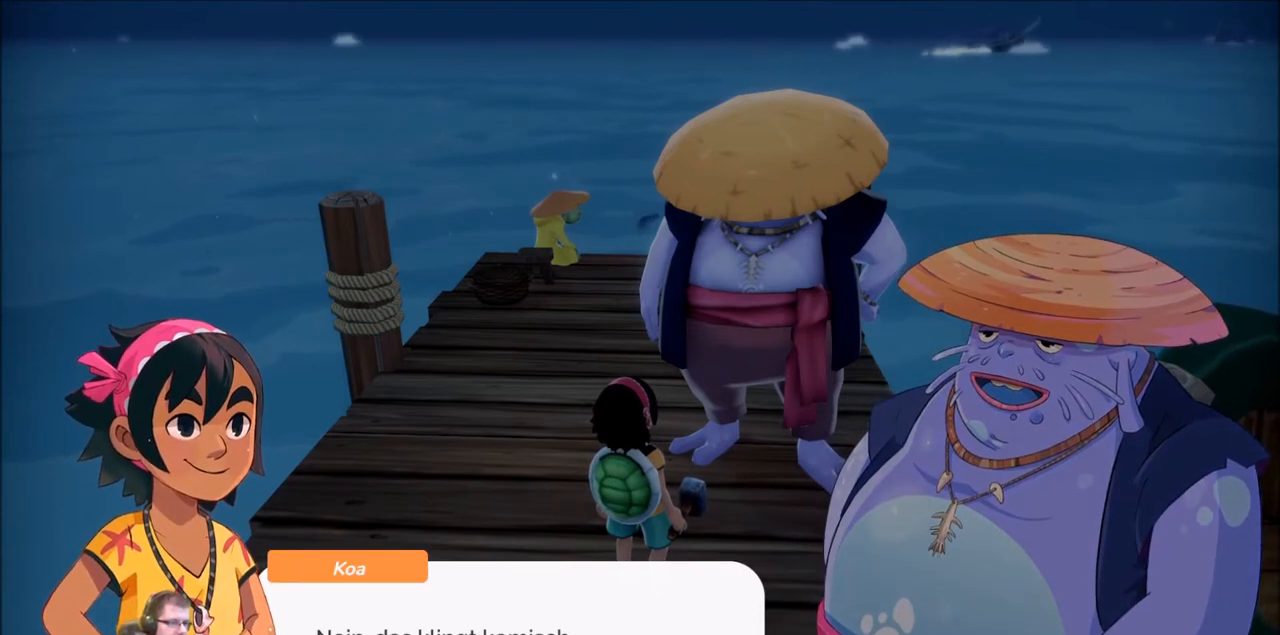
{"buttons": [], "left_stick": "center", "right_stick": "center", "events": [[400, "A", "down"], [467, "A", "up"]]}
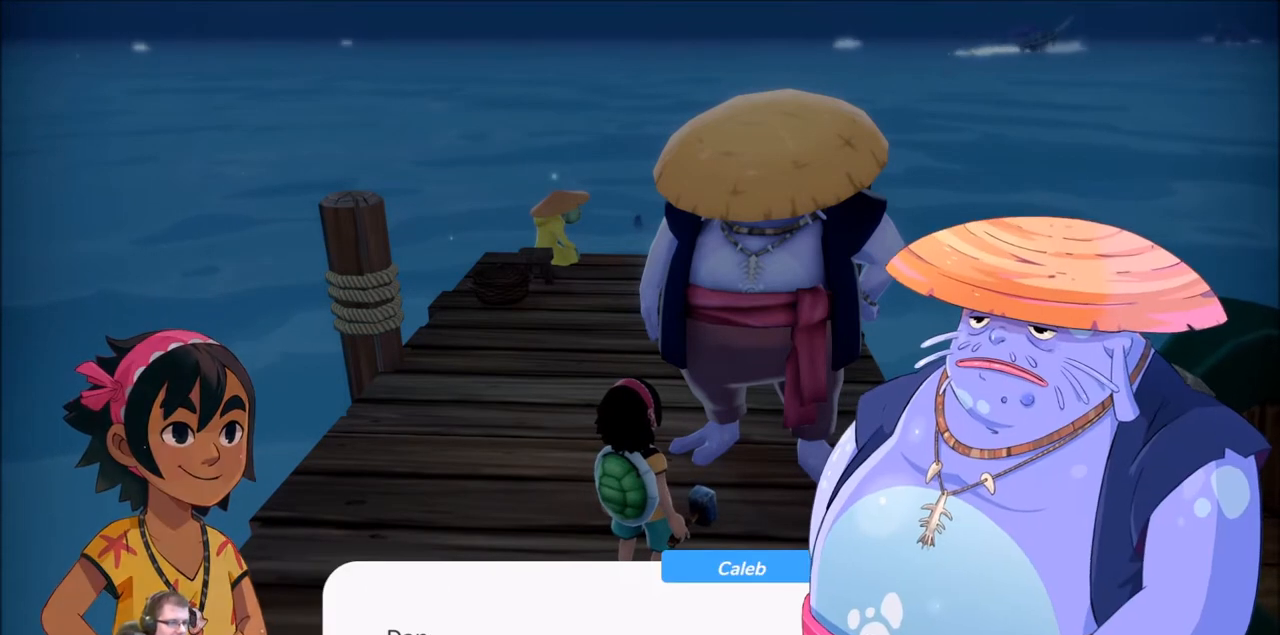
{"buttons": [], "left_stick": "center", "right_stick": "center", "events": []}
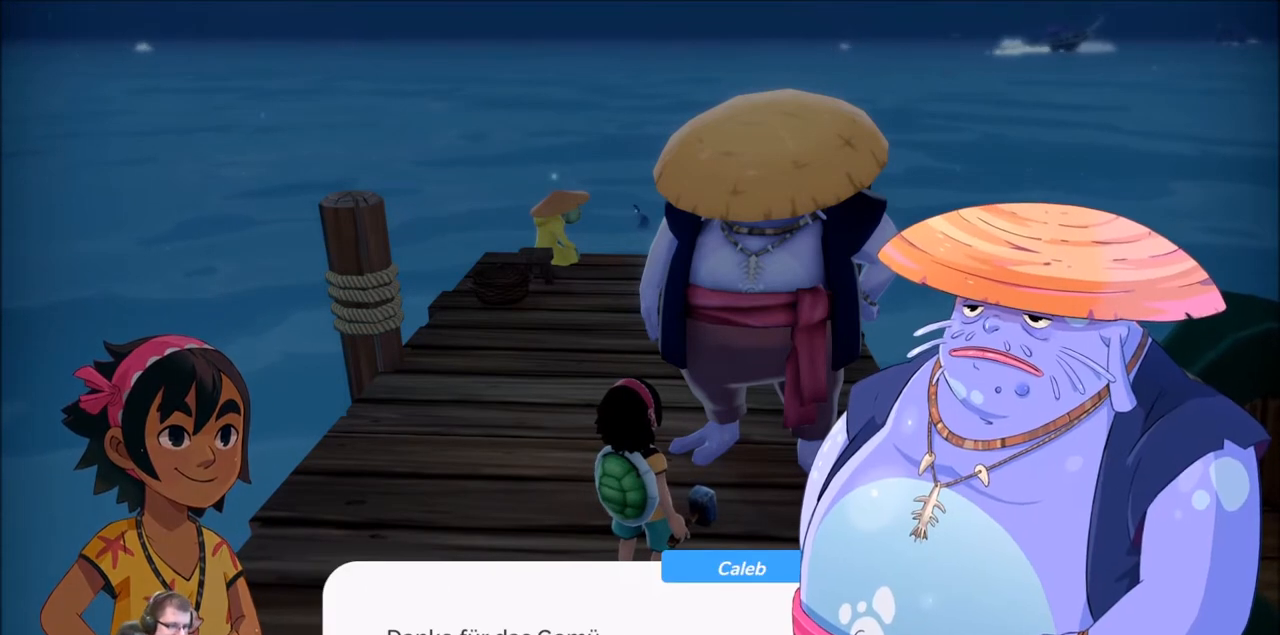
{"buttons": [], "left_stick": "center", "right_stick": "center", "events": []}
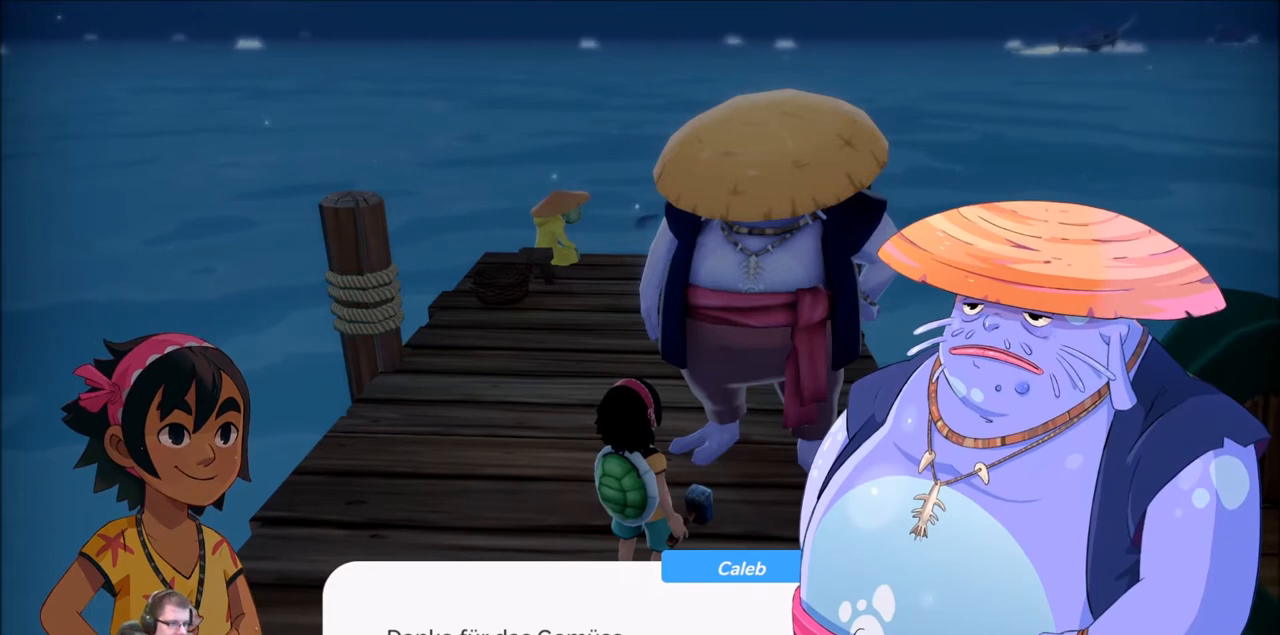
{"buttons": ["A"], "left_stick": "center", "right_stick": "center", "events": [[501, "A", "down"]]}
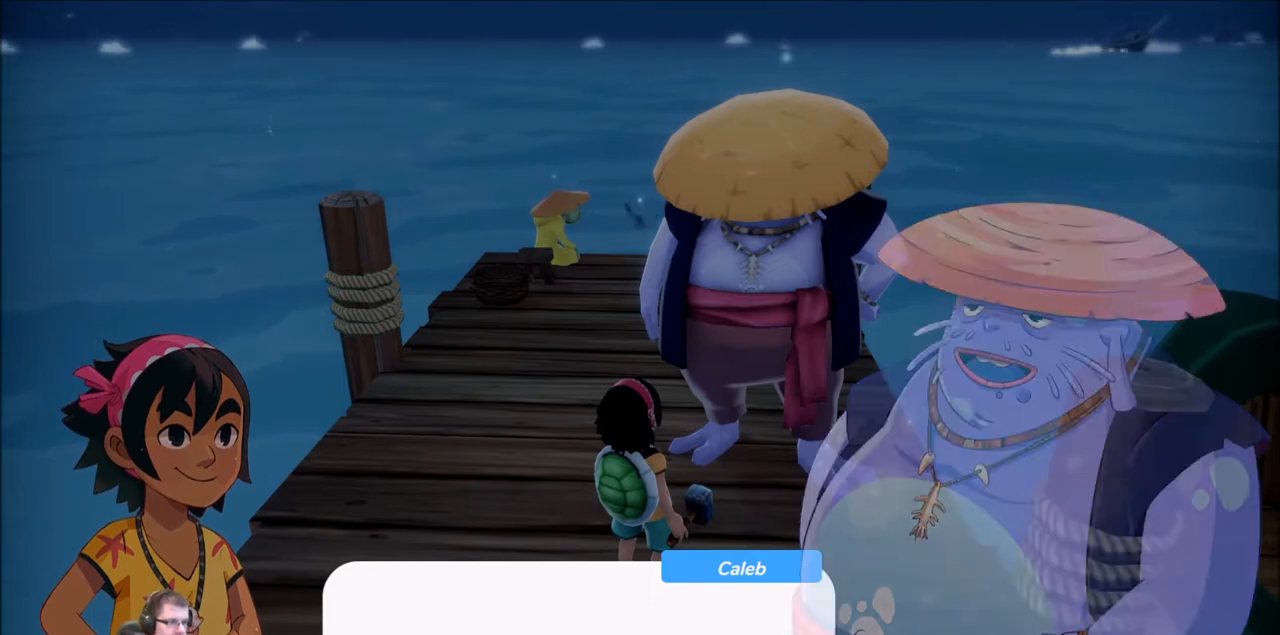
{"buttons": [], "left_stick": "center", "right_stick": "center", "events": [[133, "A", "up"]]}
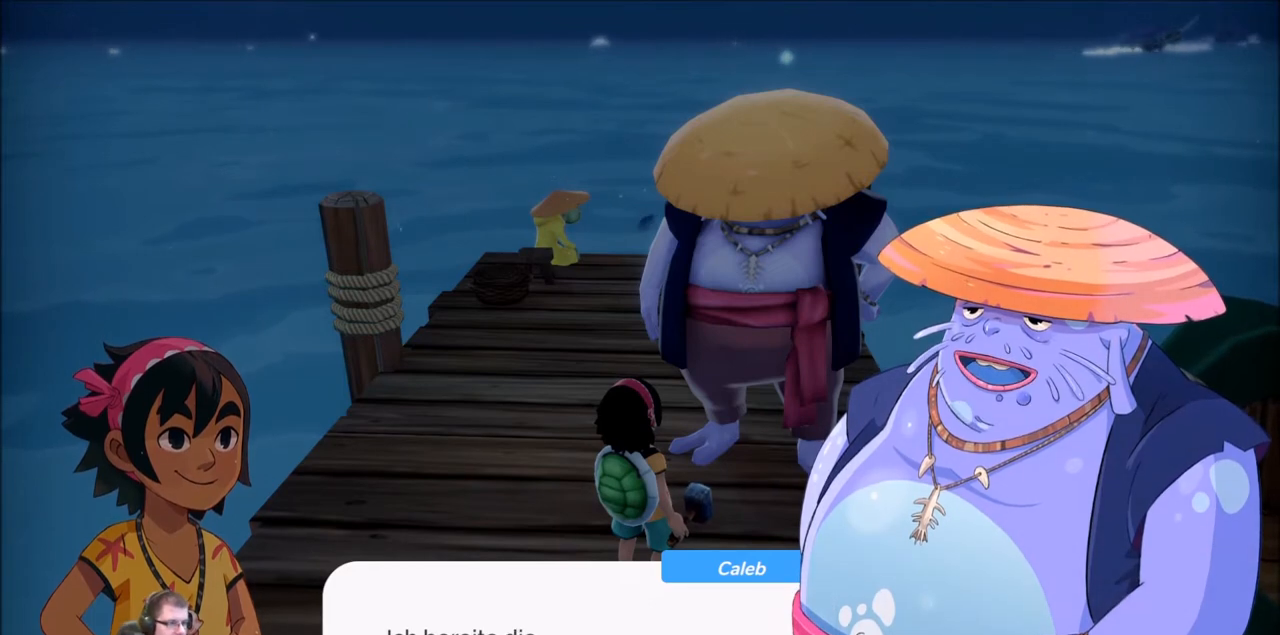
{"buttons": [], "left_stick": "center", "right_stick": "center", "events": []}
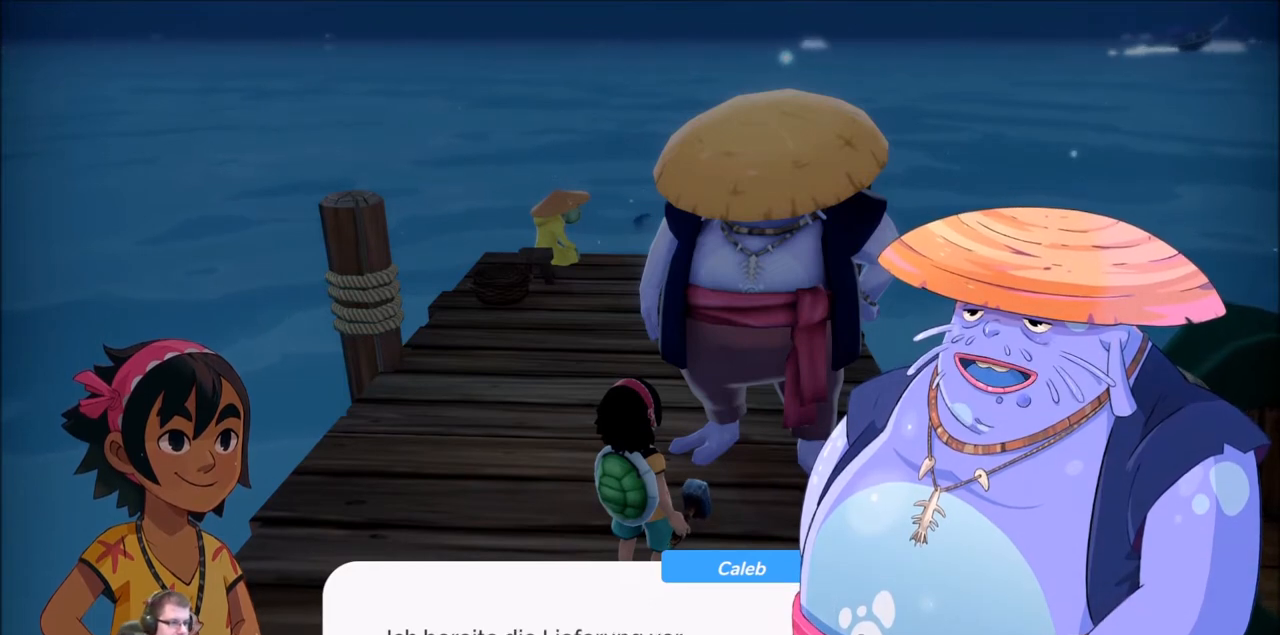
{"buttons": [], "left_stick": "center", "right_stick": "center", "events": []}
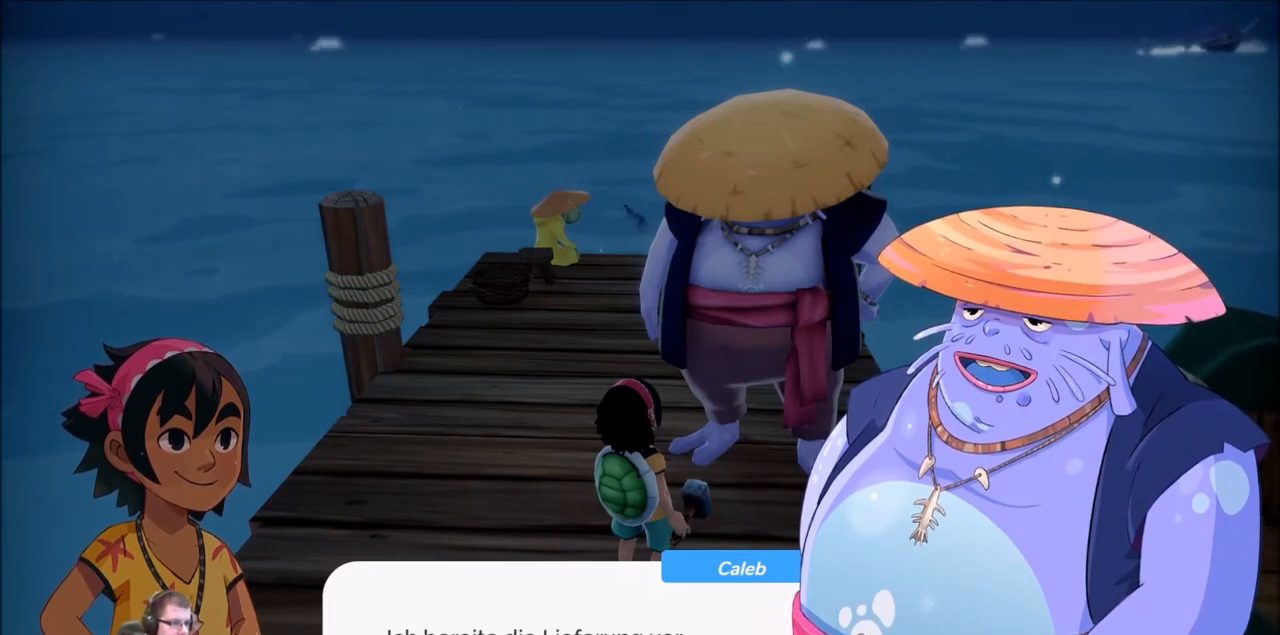
{"buttons": [], "left_stick": "center", "right_stick": "center", "events": [[367, "A", "down"], [501, "A", "up"]]}
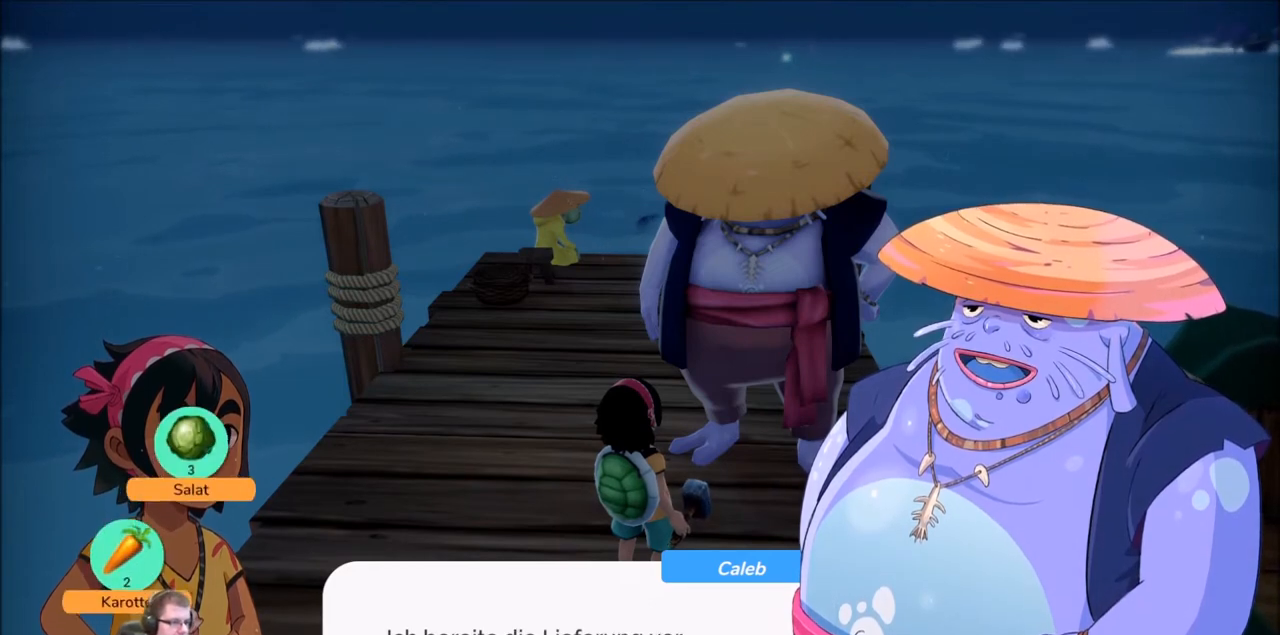
{"buttons": [], "left_stick": "center", "right_stick": "center", "events": []}
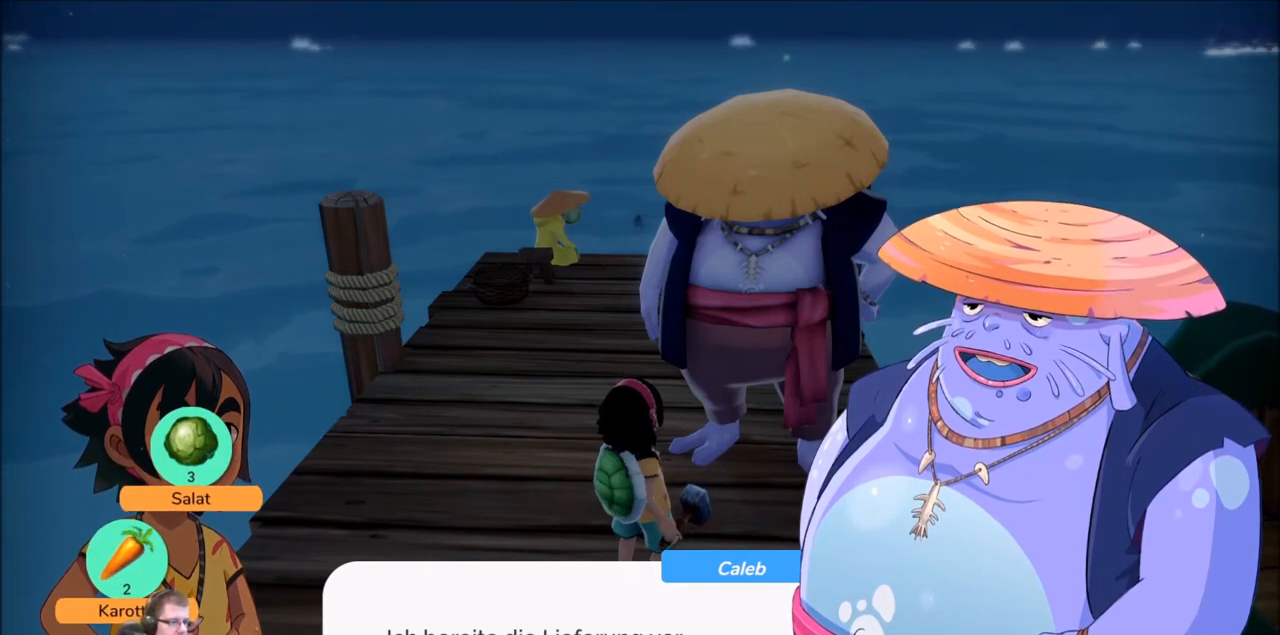
{"buttons": [], "left_stick": "center", "right_stick": "center", "events": []}
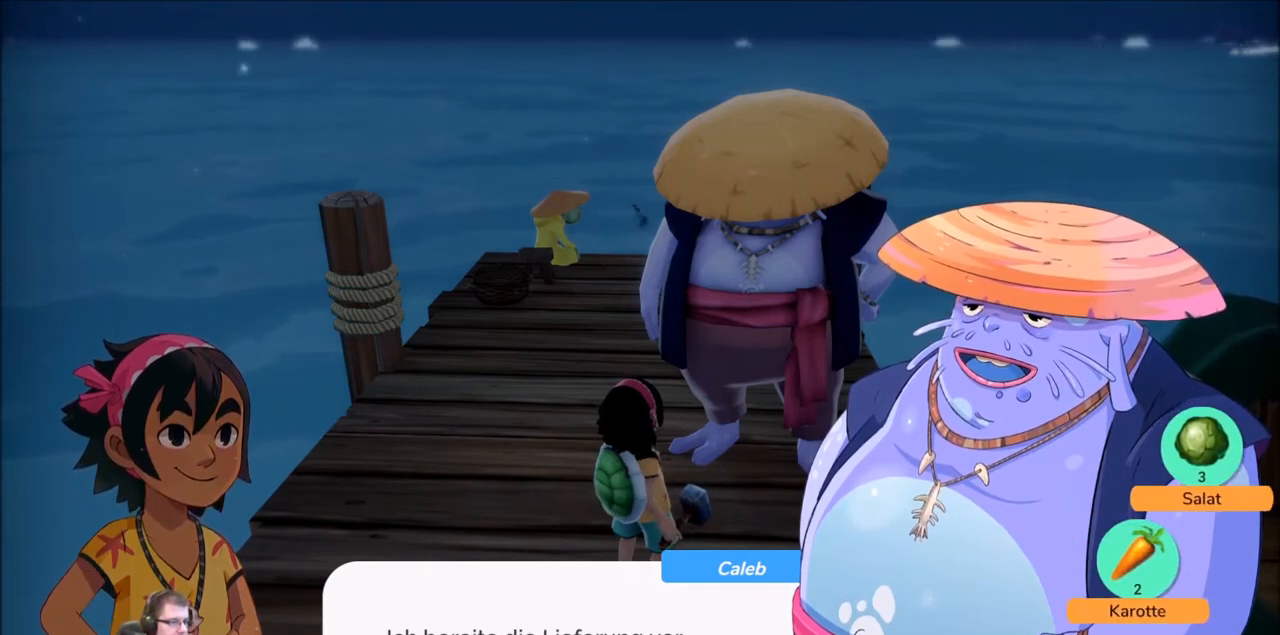
{"buttons": [], "left_stick": "center", "right_stick": "center", "events": [[400, "A", "down"], [500, "A", "up"]]}
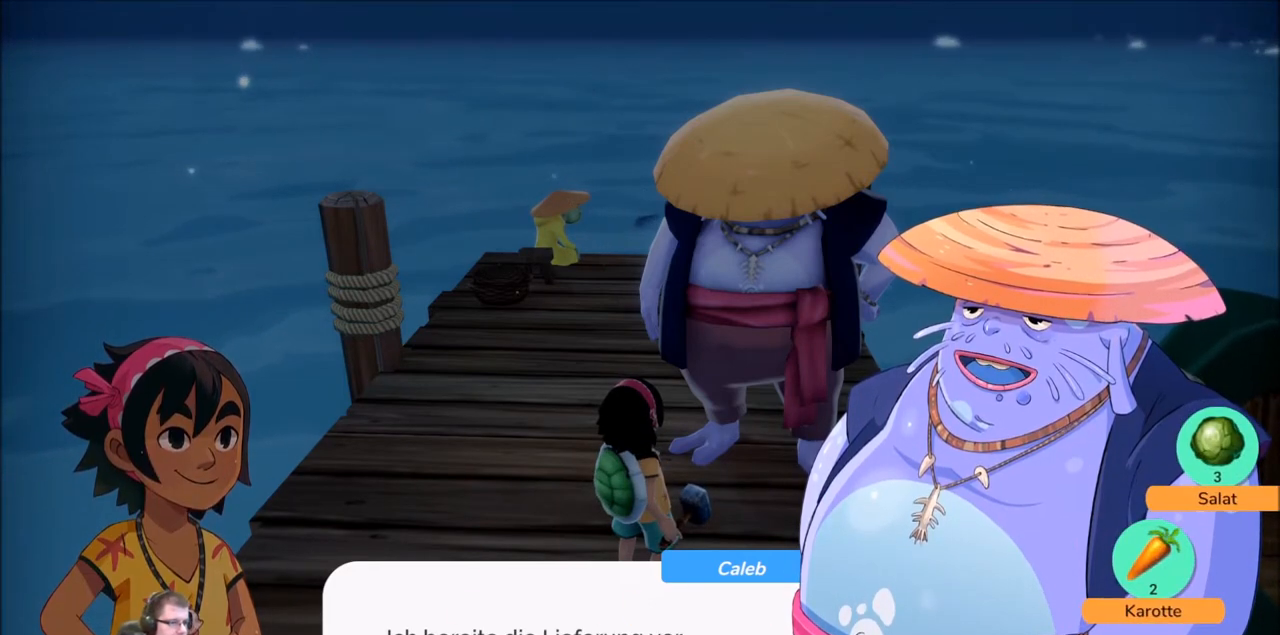
{"buttons": [], "left_stick": "center", "right_stick": "center", "events": []}
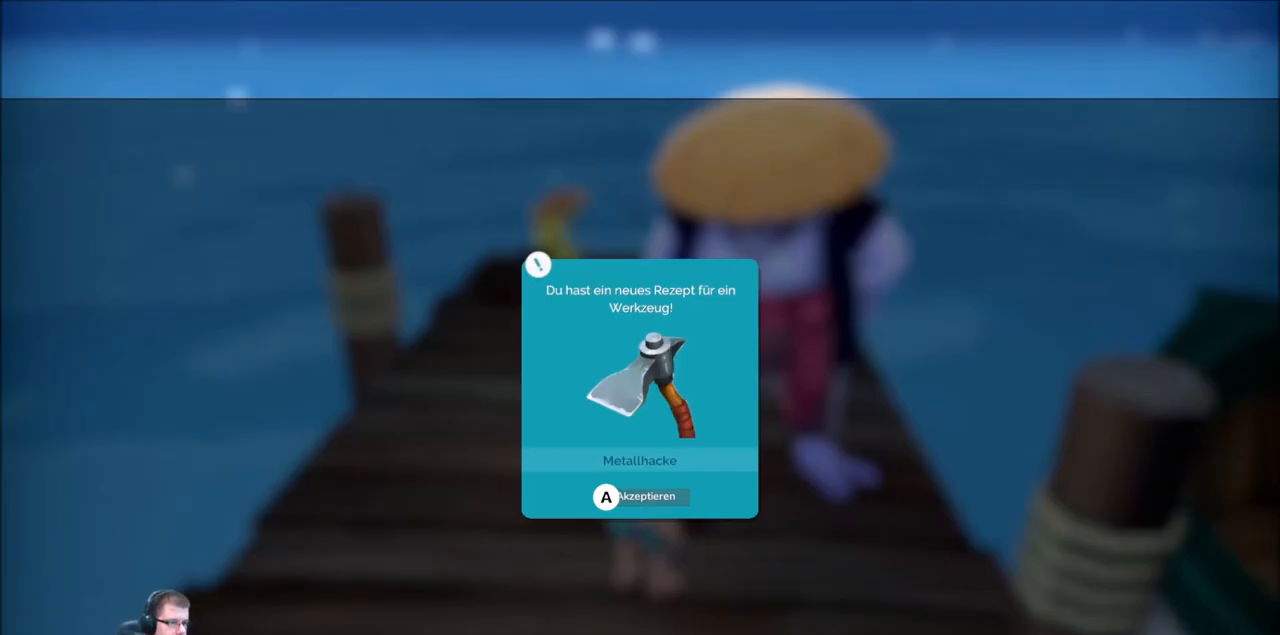
{"buttons": [], "left_stick": "center", "right_stick": "center", "events": []}
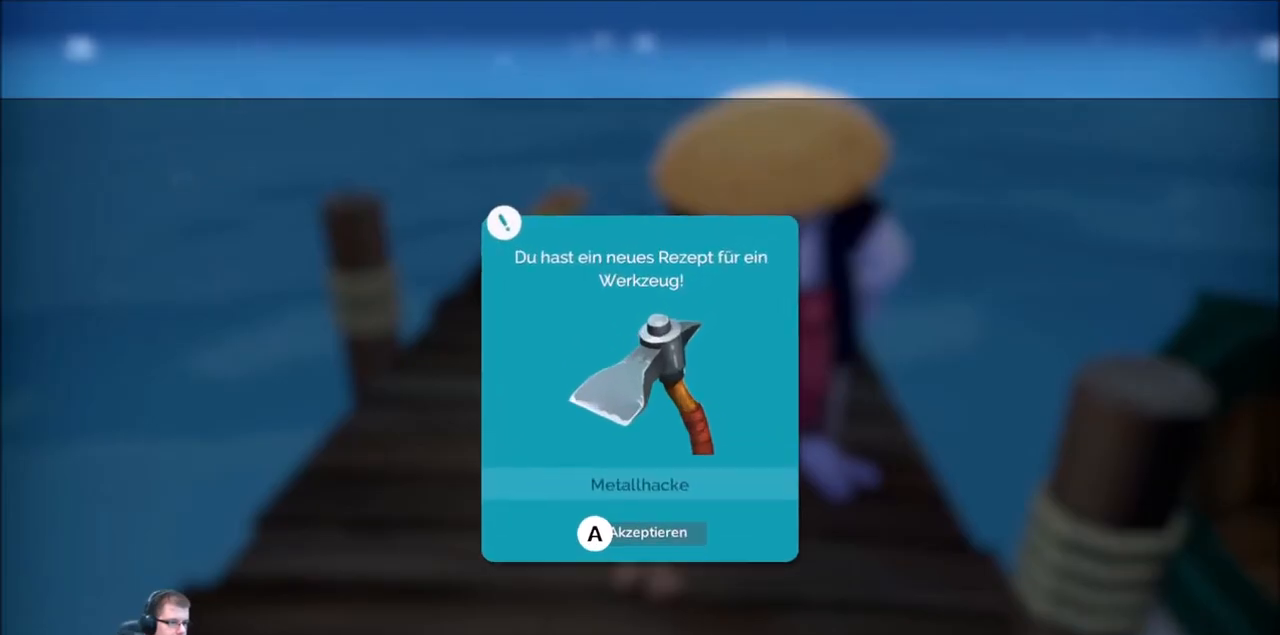
{"buttons": [], "left_stick": "center", "right_stick": "center", "events": []}
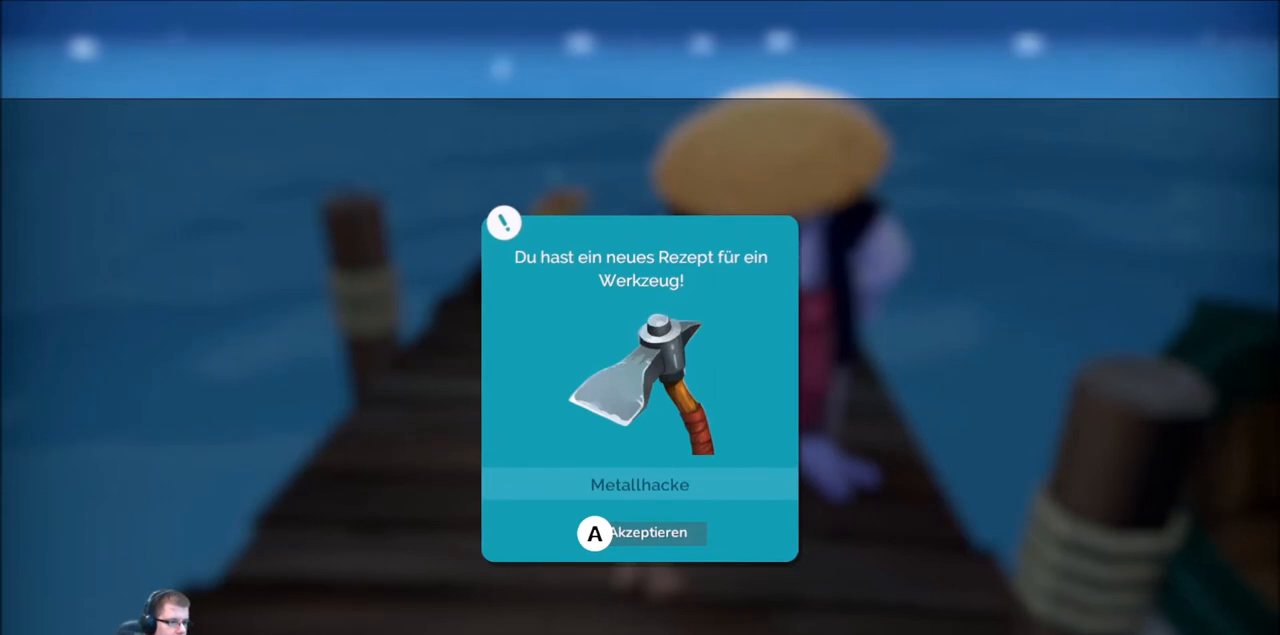
{"buttons": [], "left_stick": "center", "right_stick": "center", "events": []}
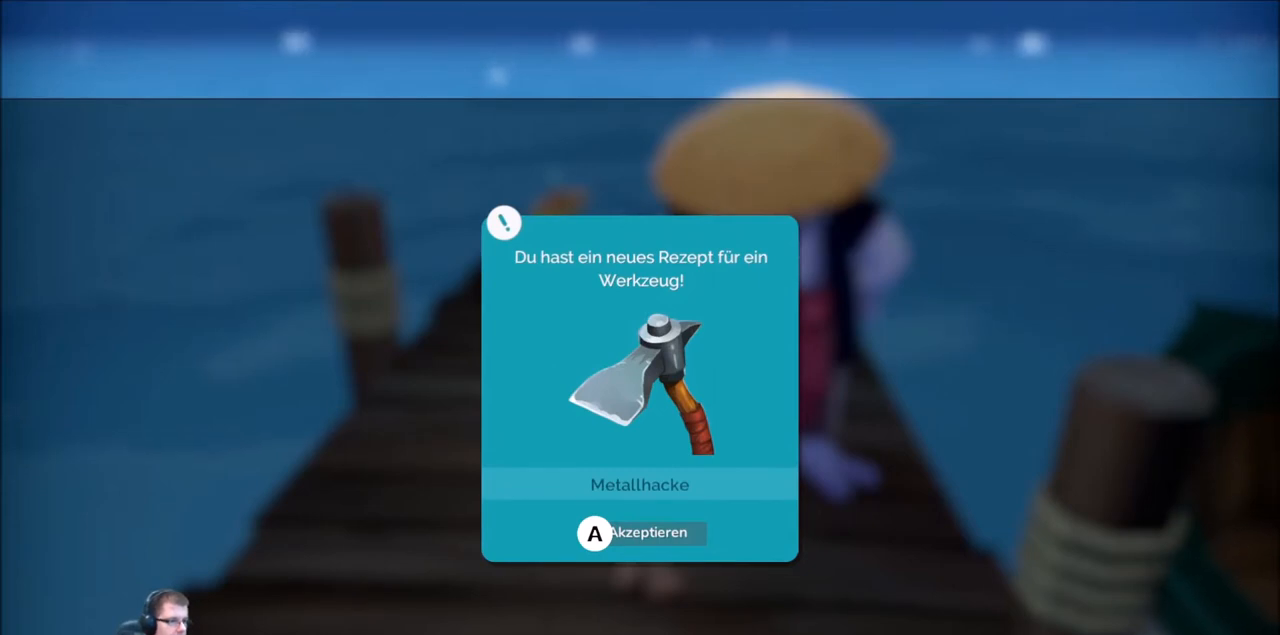
{"buttons": [], "left_stick": "center", "right_stick": "center", "events": [[334, "A", "down"], [434, "A", "up"]]}
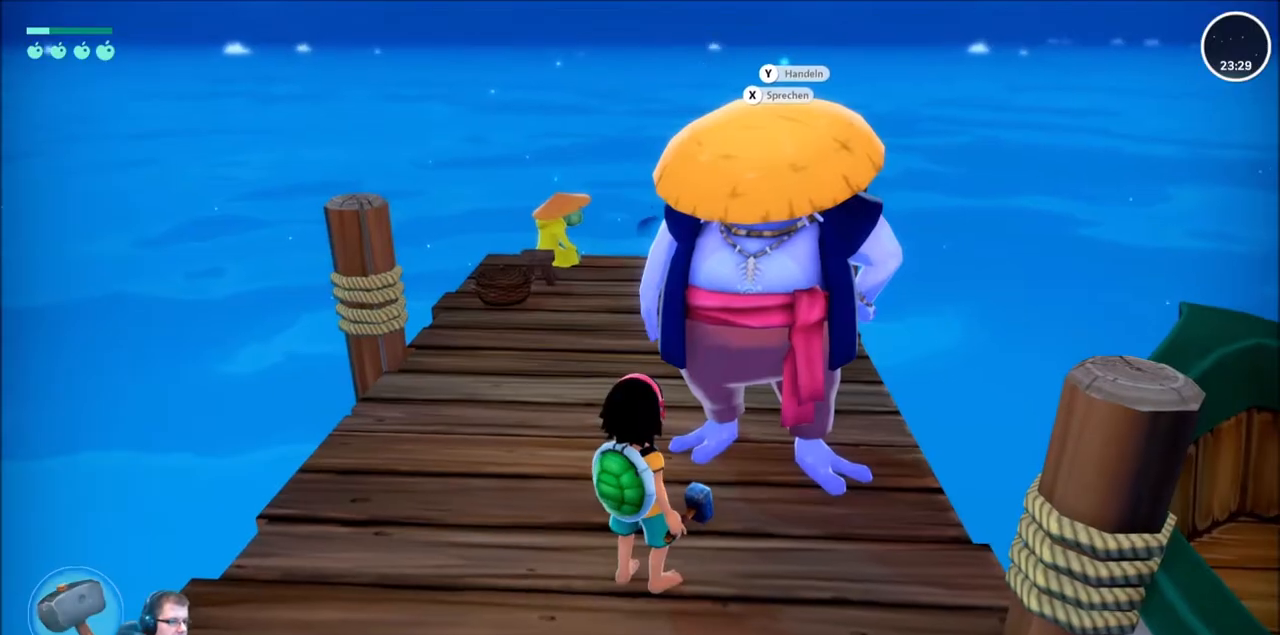
{"buttons": [], "left_stick": "down", "right_stick": "right", "events": [[166, "left_stick", "down"], [333, "right_stick", "right"]]}
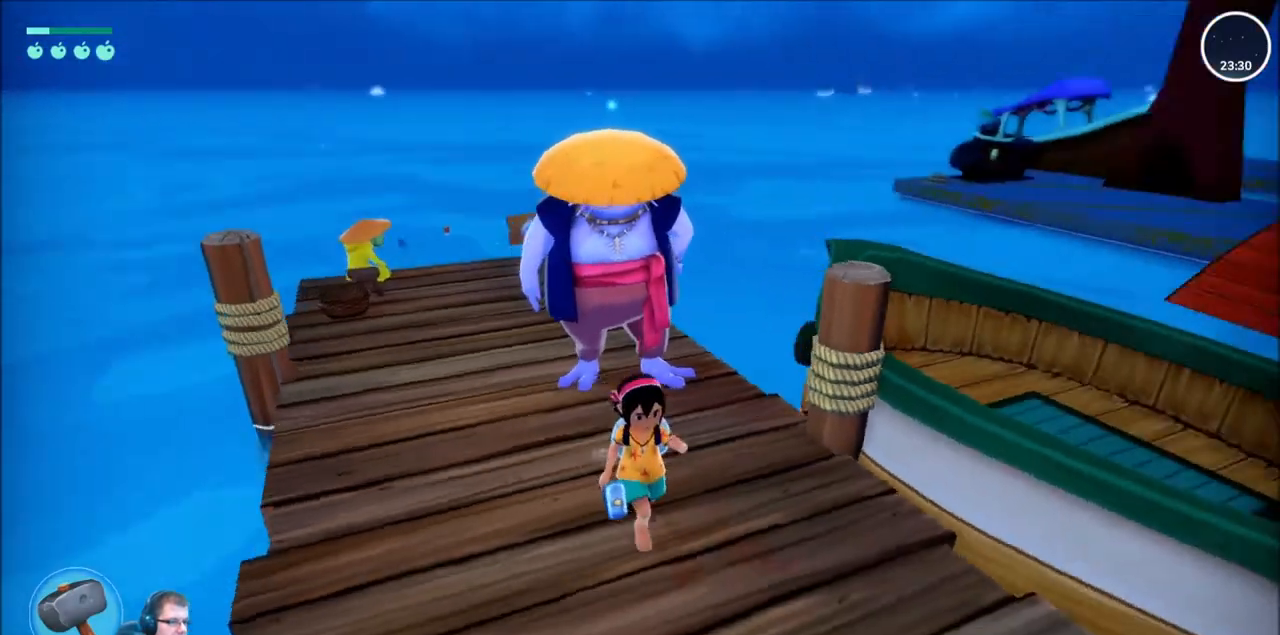
{"buttons": [], "left_stick": "up", "right_stick": "center", "events": [[100, "left_stick", "down-right"], [300, "left_stick", "right"], [501, "left_stick", "up"], [501, "right_stick", "center"]]}